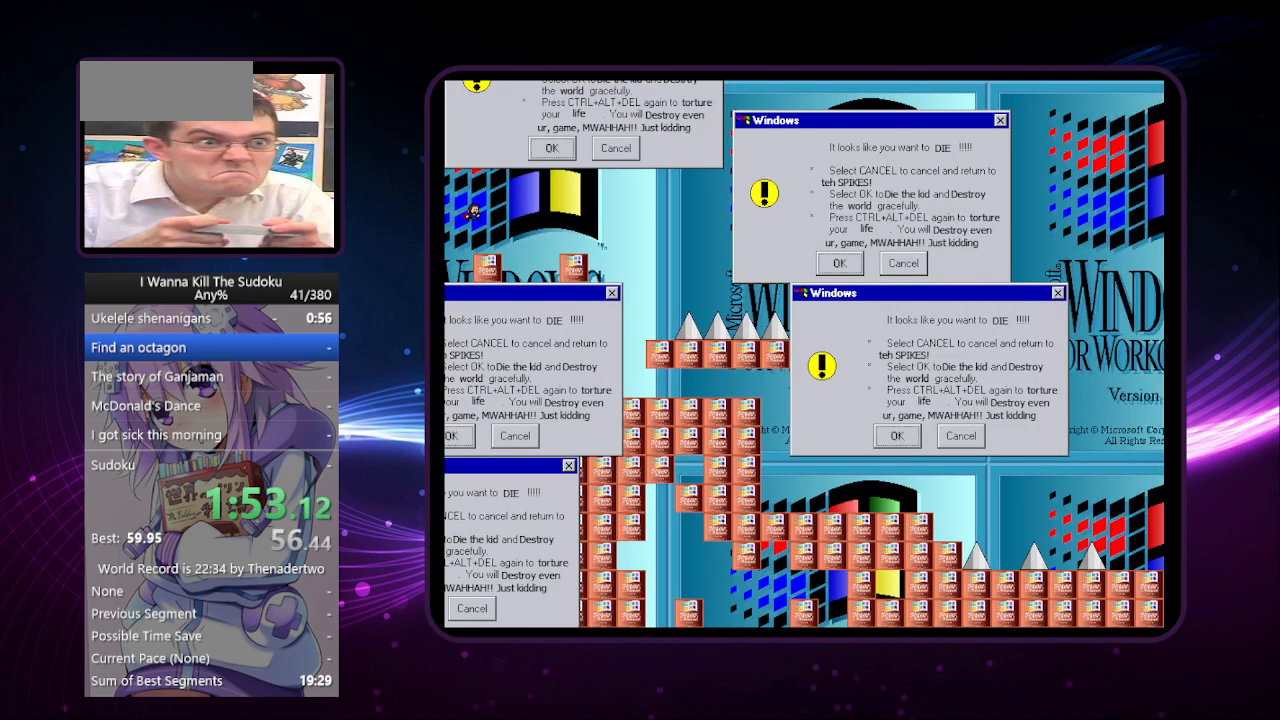
Gameplay with keyboard; each line is a JSON object with the keys held at the frame after it. "events" lists presses ("down") and releases ("up") of "a", "down", "left", "r", "right", "up" and "z" between this image and that frame as [ms after this image, input, new state], when the widget could be followed in between. No other keys are recorded. Mouse input is not recorded. Not read: other_keys.
{"keys": ["right"], "events": []}
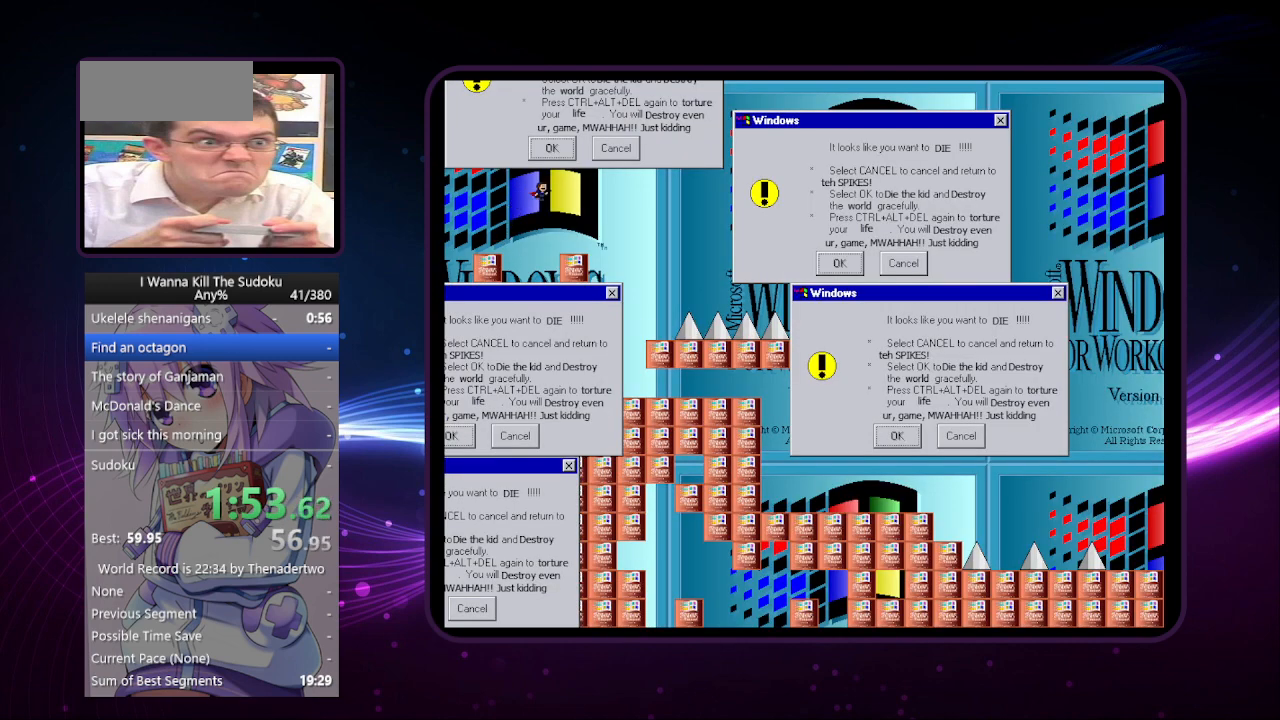
{"keys": ["right"], "events": []}
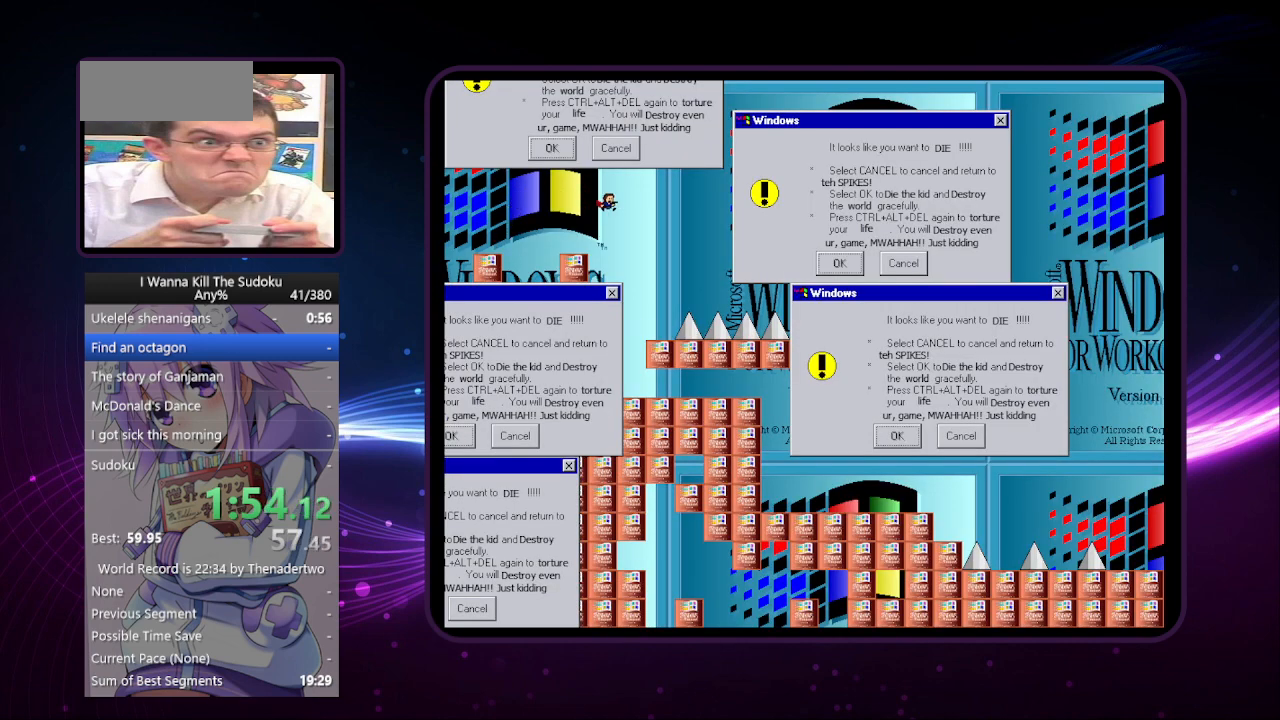
{"keys": [], "events": [[240, "right", "up"]]}
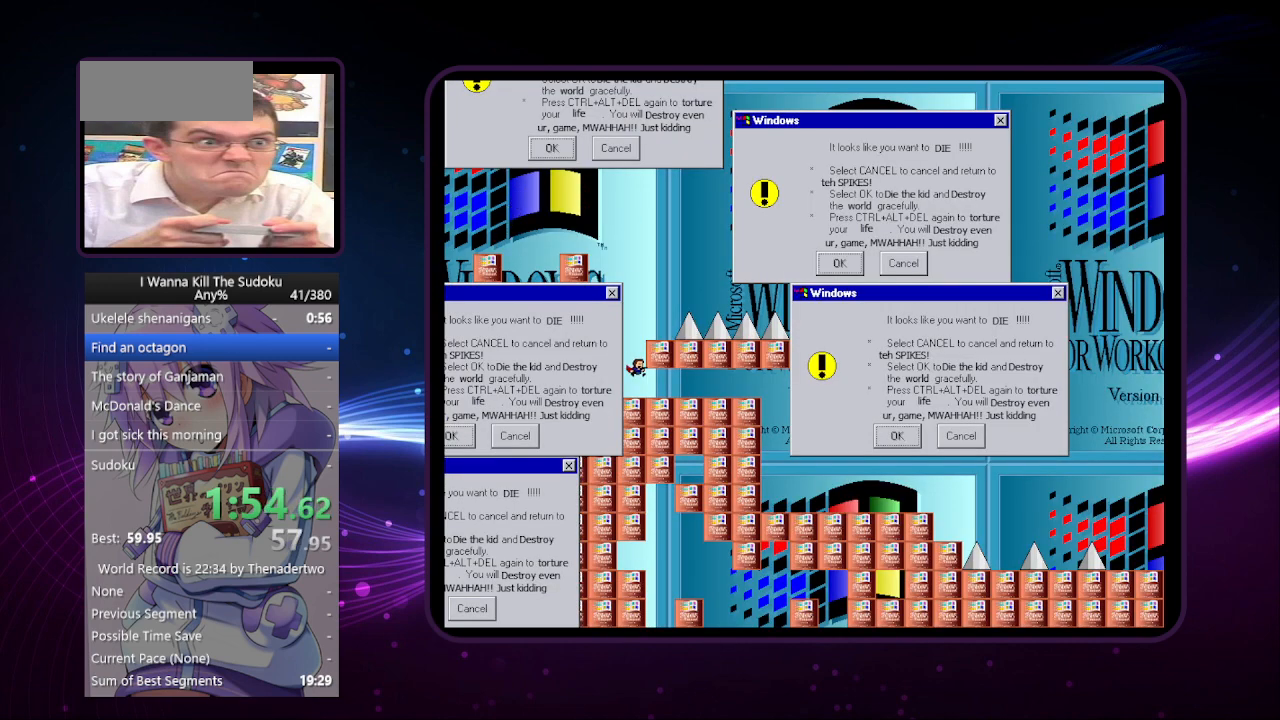
{"keys": ["right"], "events": [[20, "right", "down"]]}
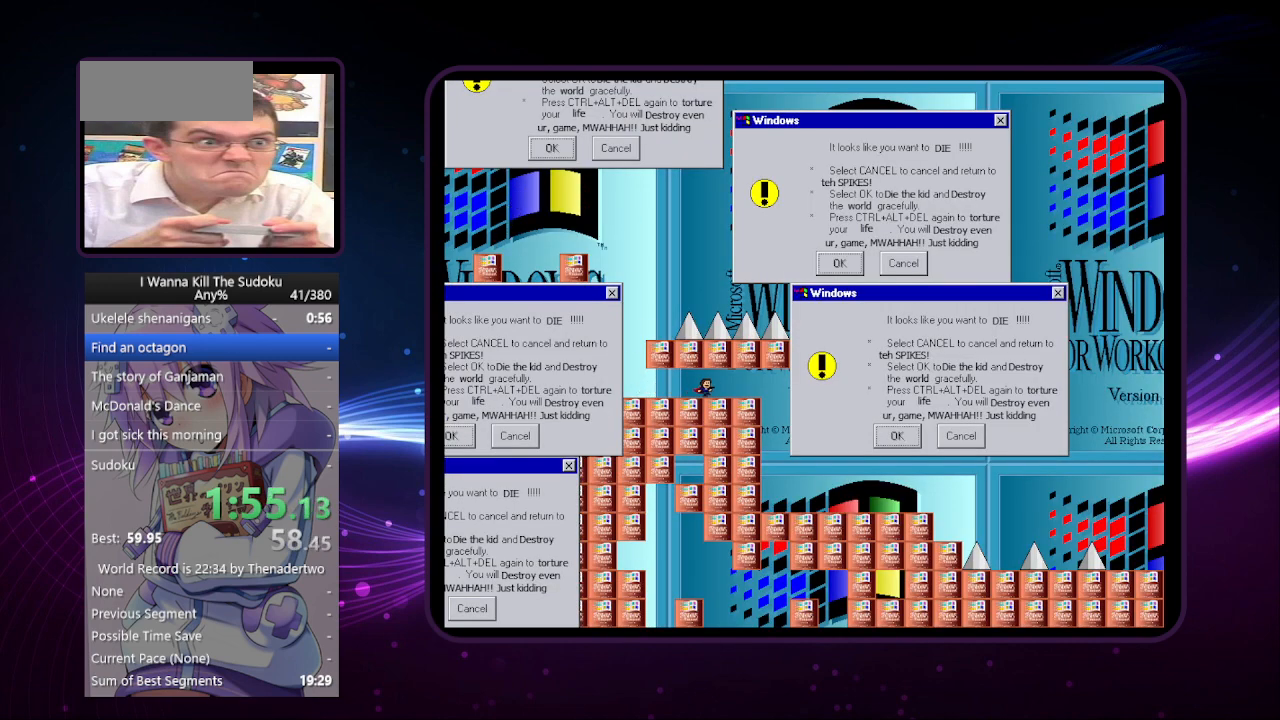
{"keys": ["right"], "events": []}
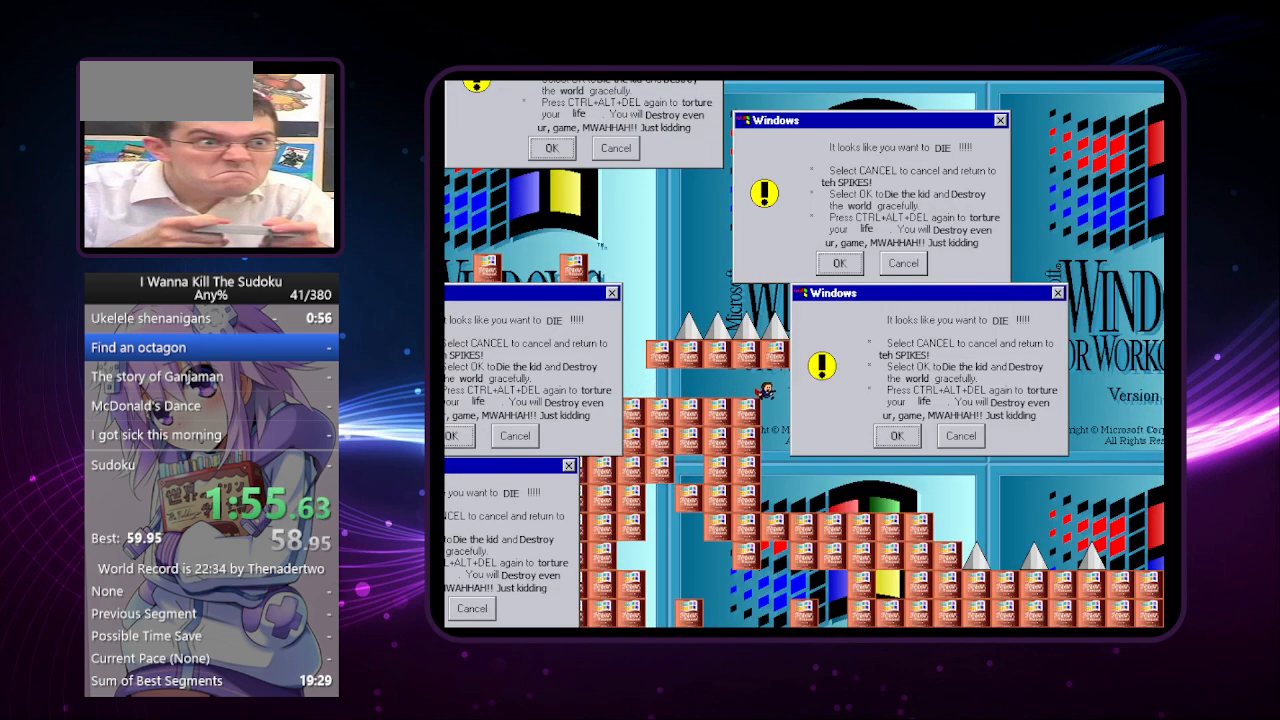
{"keys": ["left"], "events": [[20, "right", "up"], [300, "right", "down"], [400, "left", "down"], [440, "right", "up"]]}
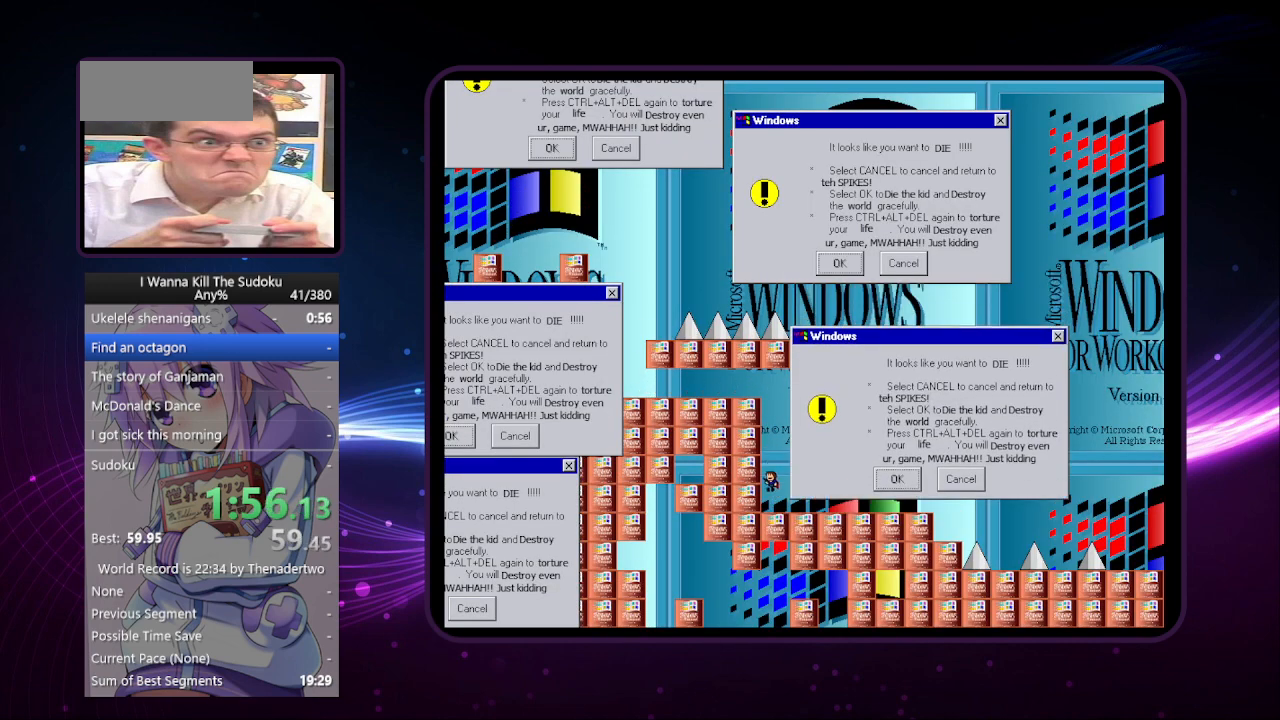
{"keys": ["right"], "events": [[260, "left", "up"], [320, "right", "down"]]}
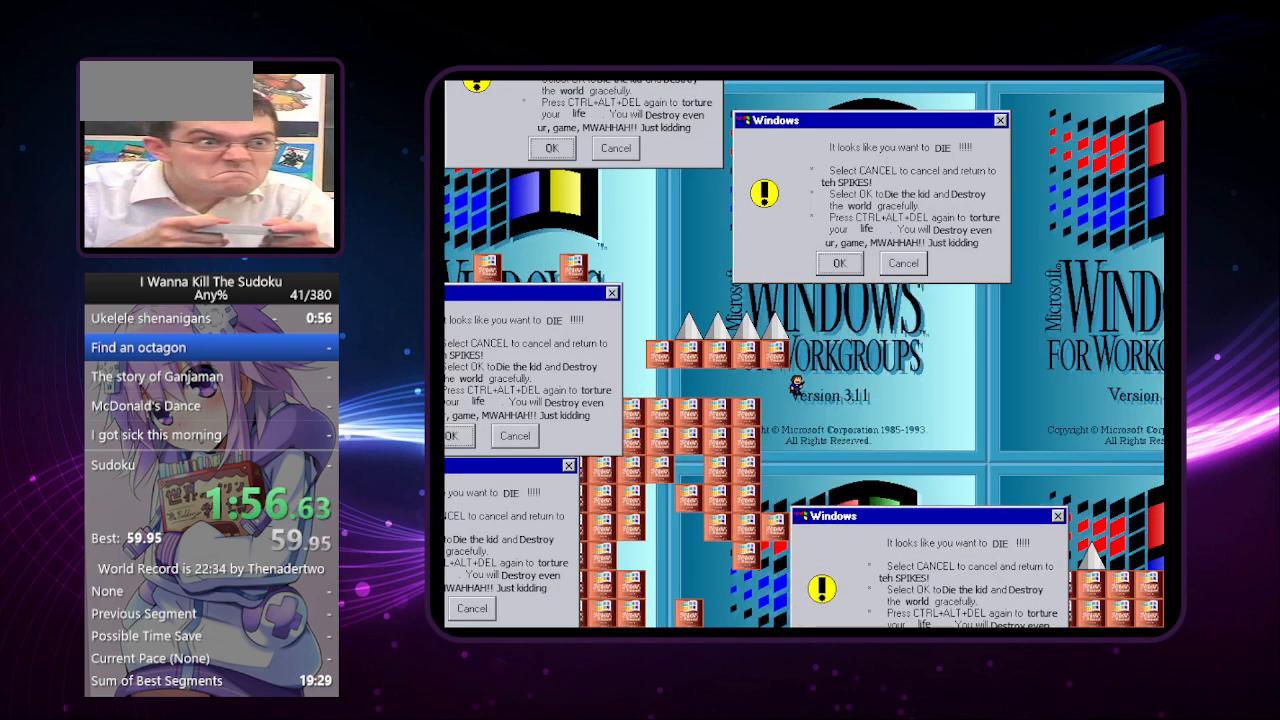
{"keys": ["right"], "events": []}
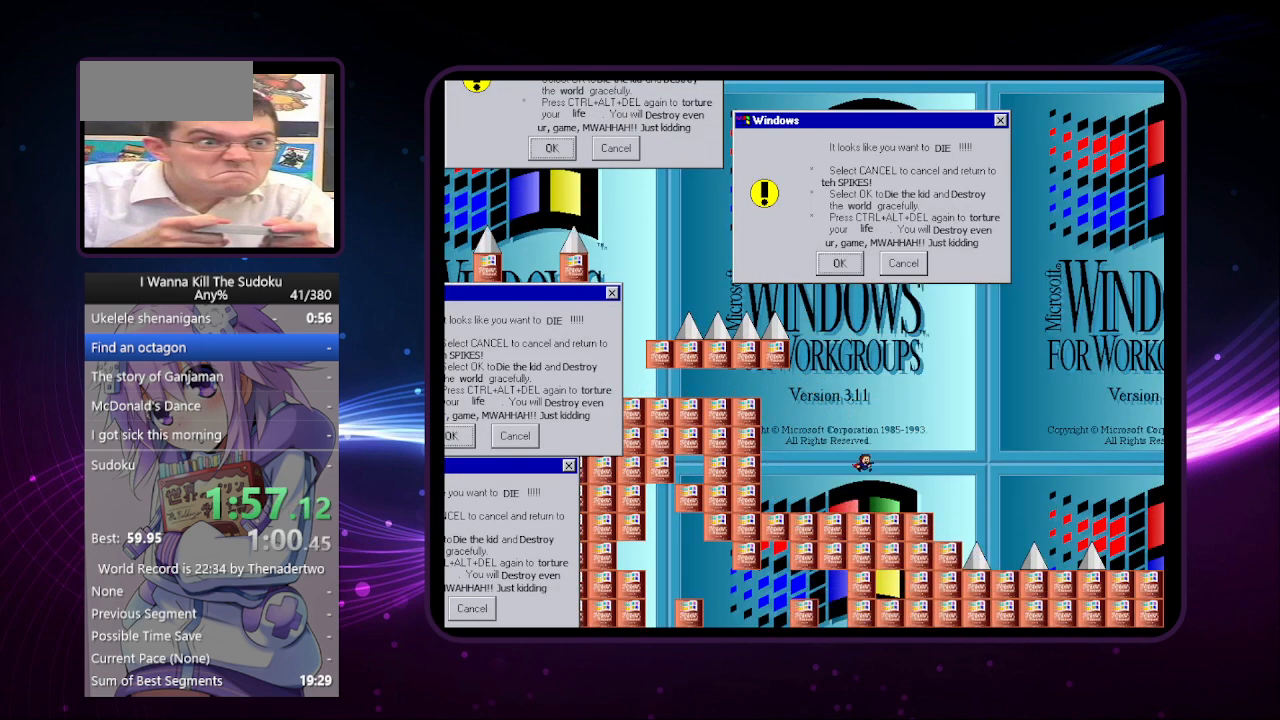
{"keys": ["right"], "events": []}
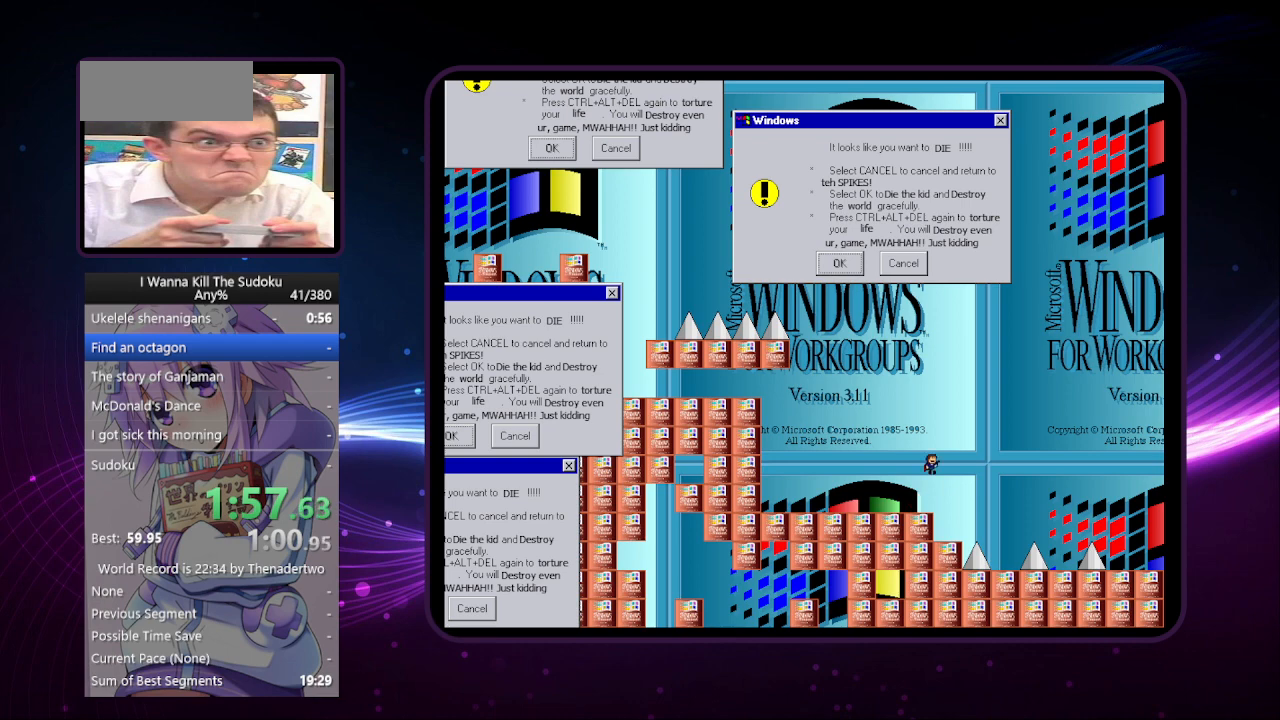
{"keys": ["right"], "events": []}
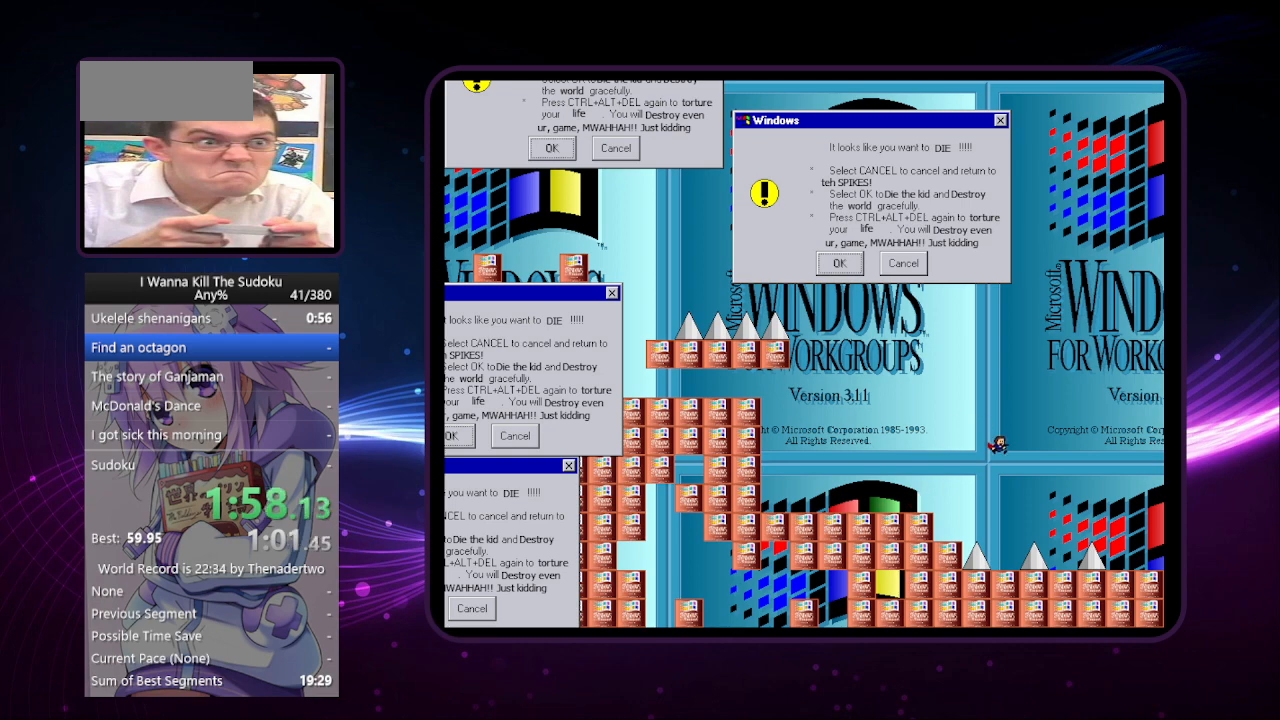
{"keys": ["right"], "events": []}
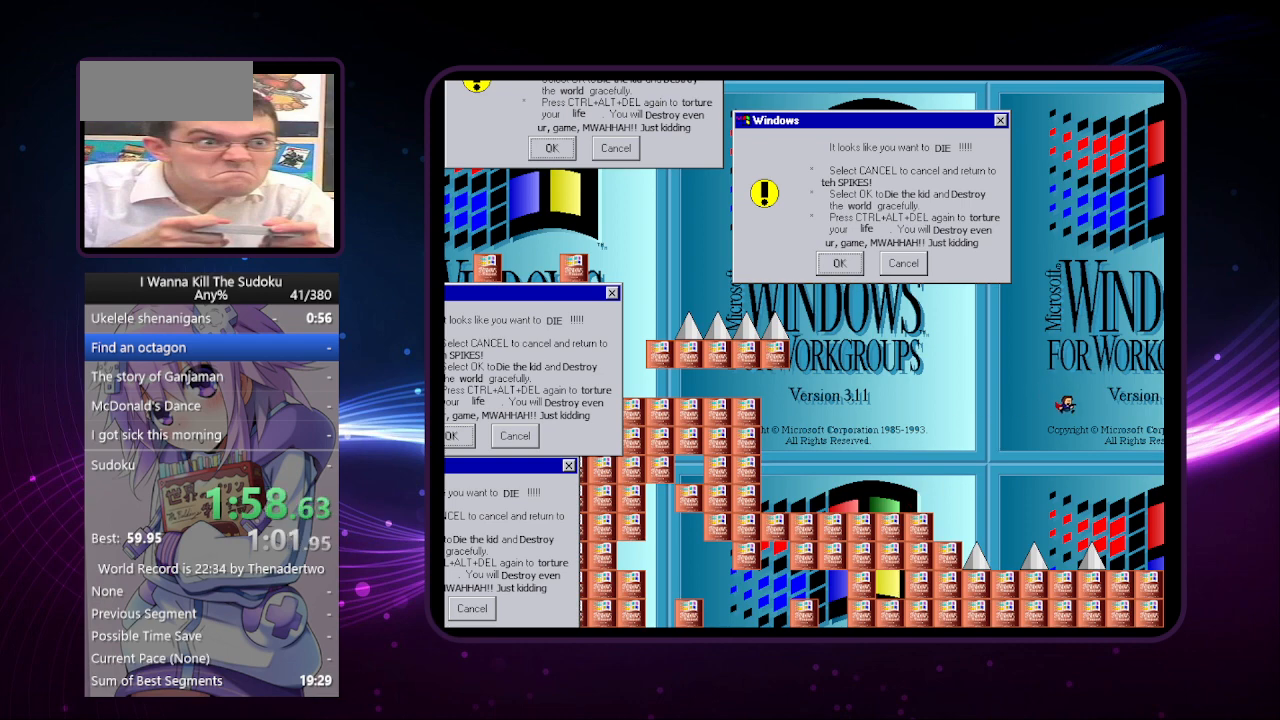
{"keys": ["right"], "events": []}
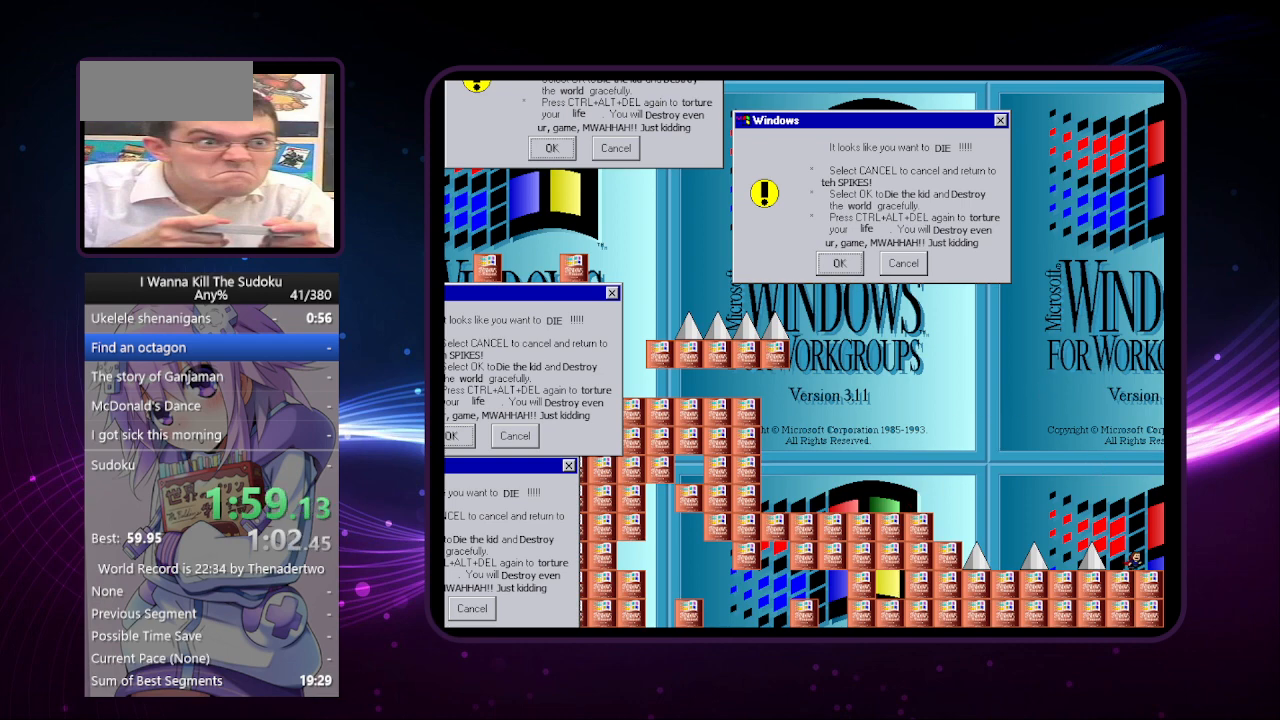
{"keys": ["left"], "events": [[260, "left", "down"], [260, "right", "up"]]}
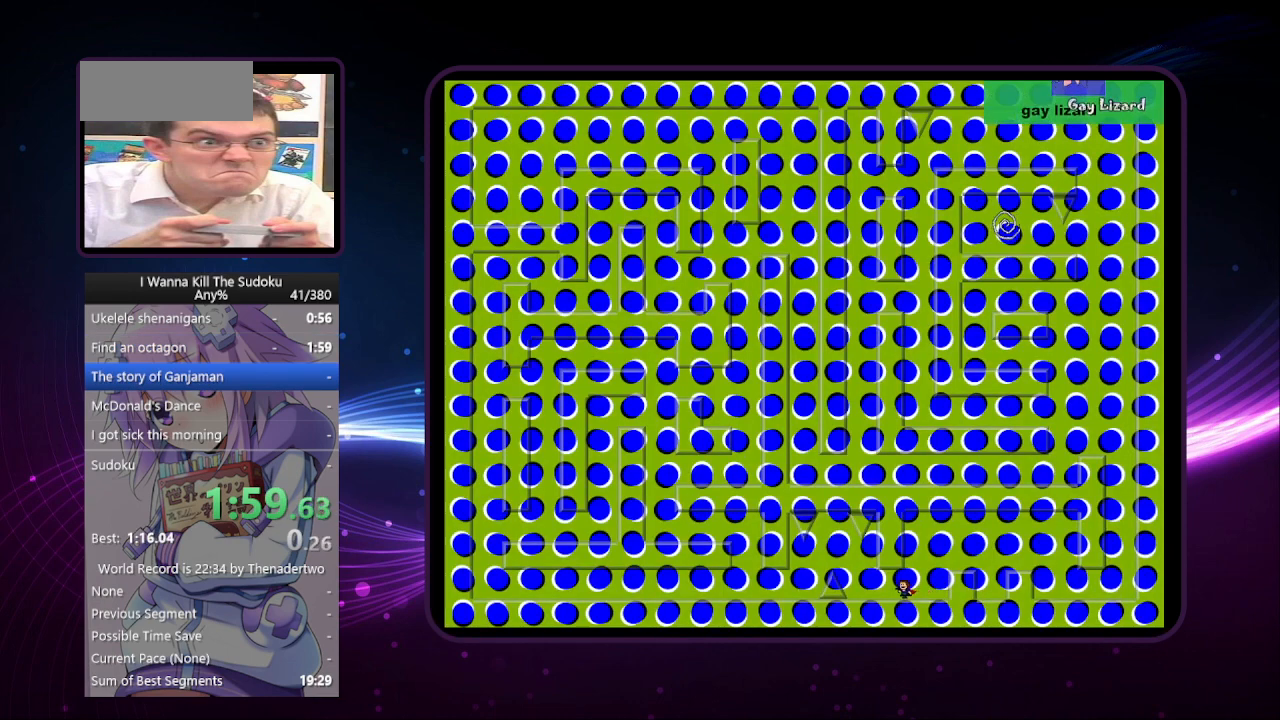
{"keys": ["left"], "events": []}
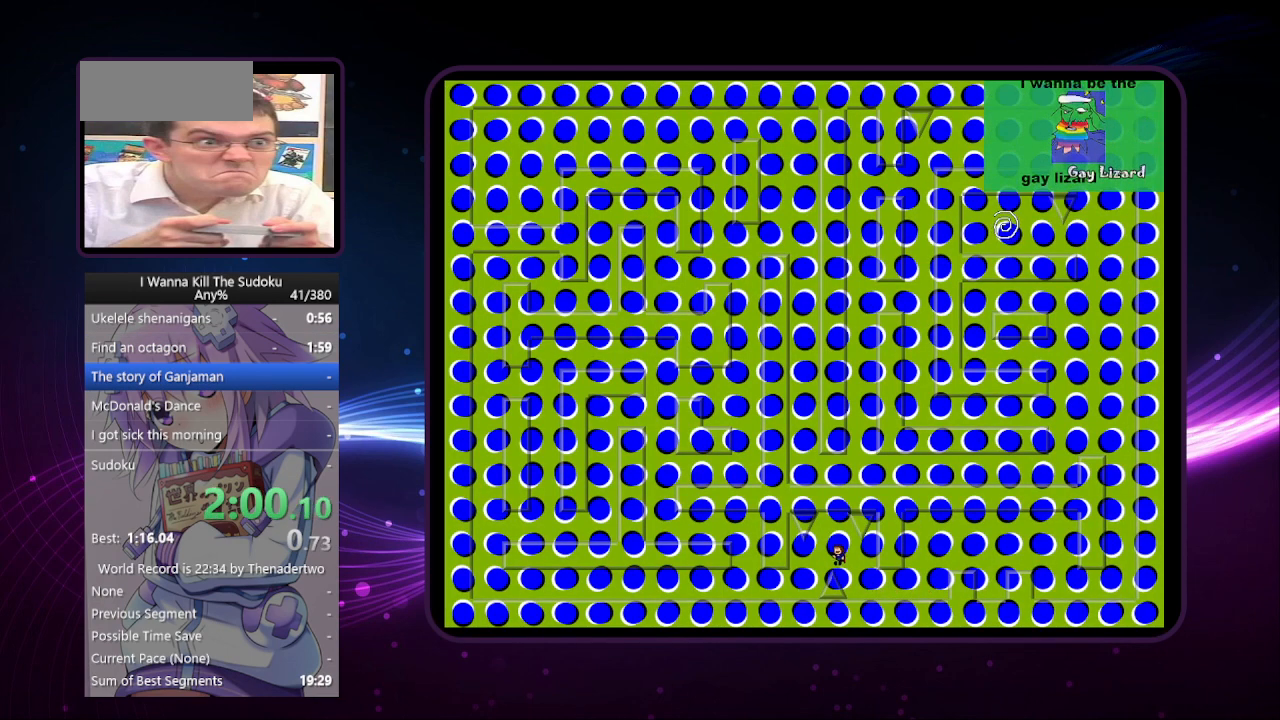
{"keys": ["left"], "events": []}
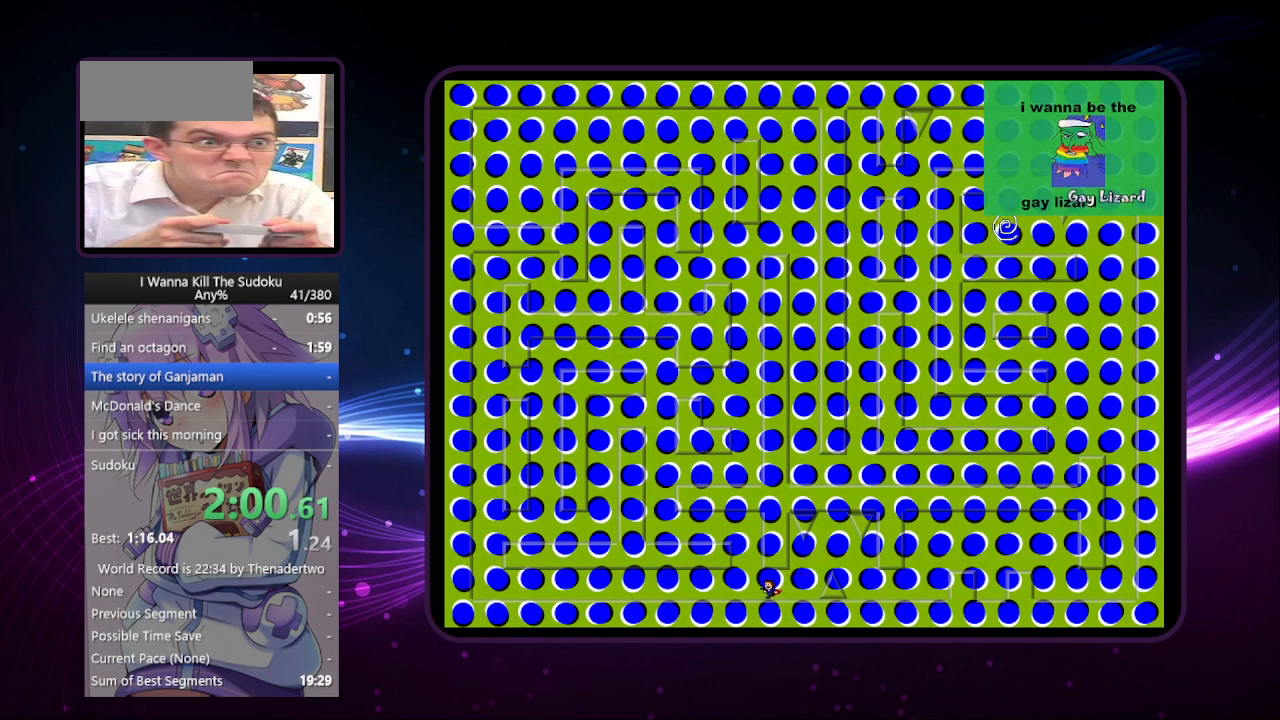
{"keys": ["left"], "events": []}
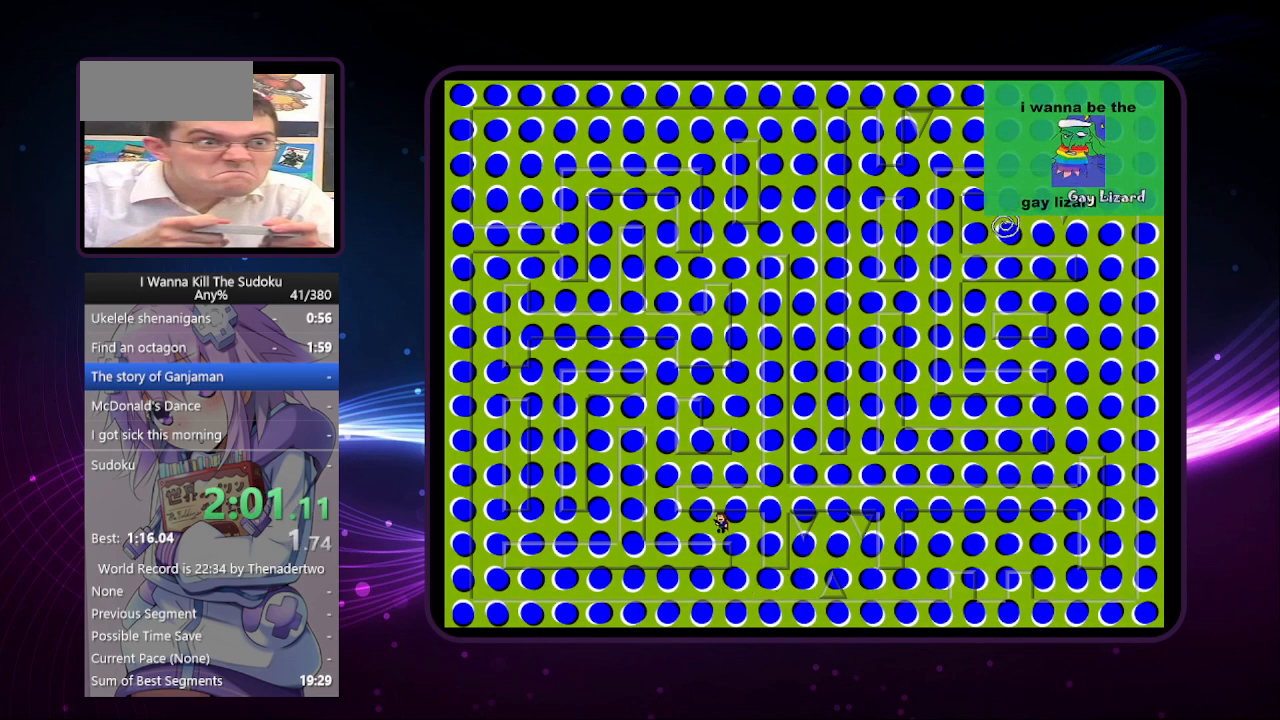
{"keys": ["right"], "events": [[240, "right", "down"], [300, "left", "up"]]}
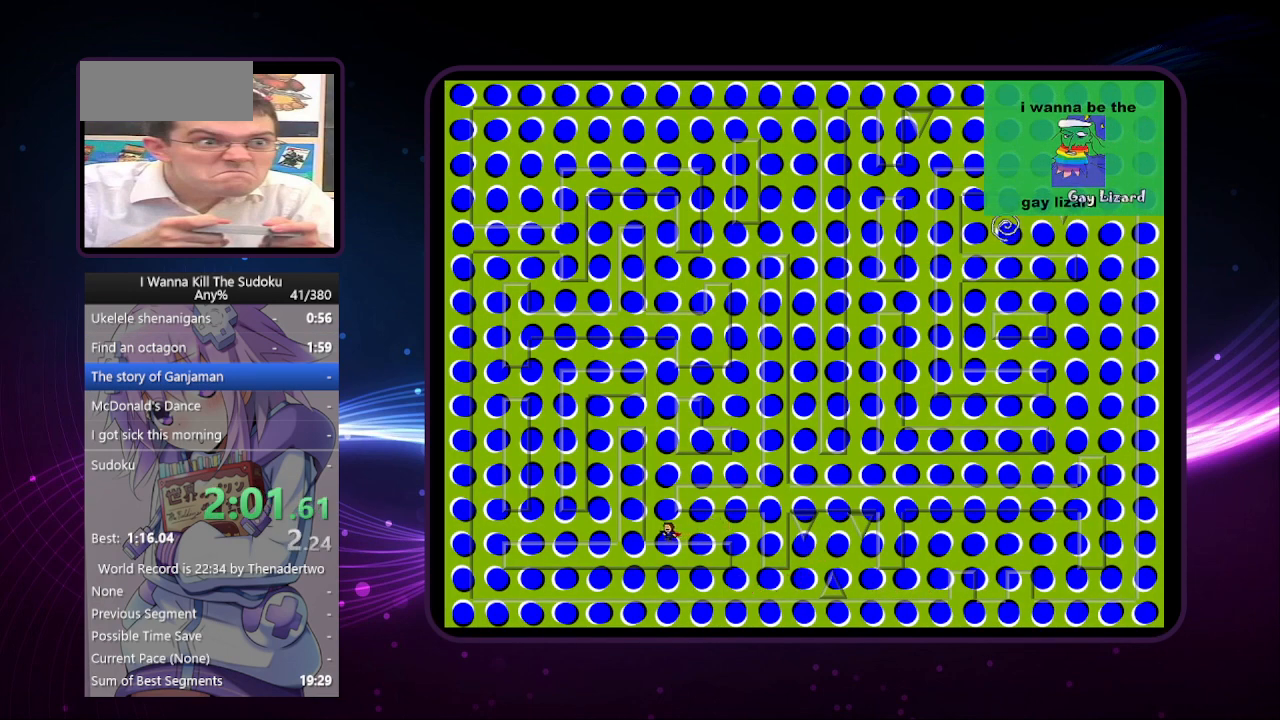
{"keys": ["right"], "events": []}
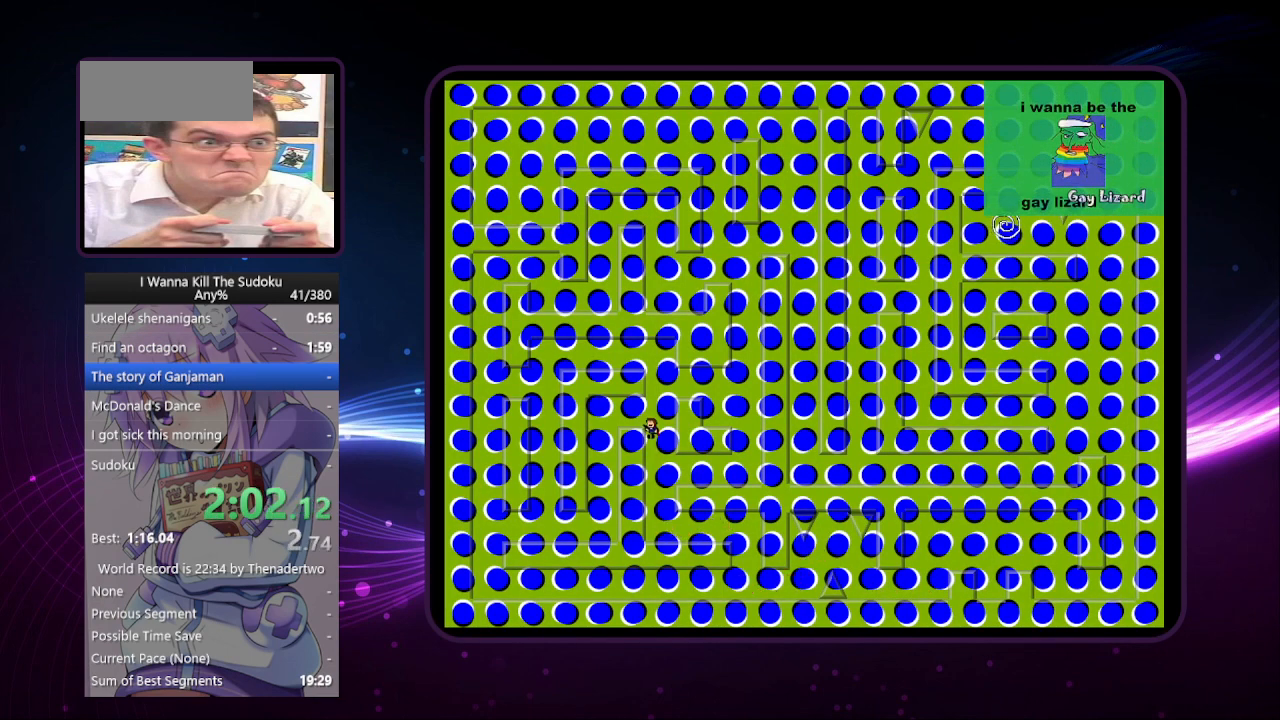
{"keys": ["right"], "events": [[200, "right", "up"], [340, "left", "down"], [480, "left", "up"], [480, "right", "down"]]}
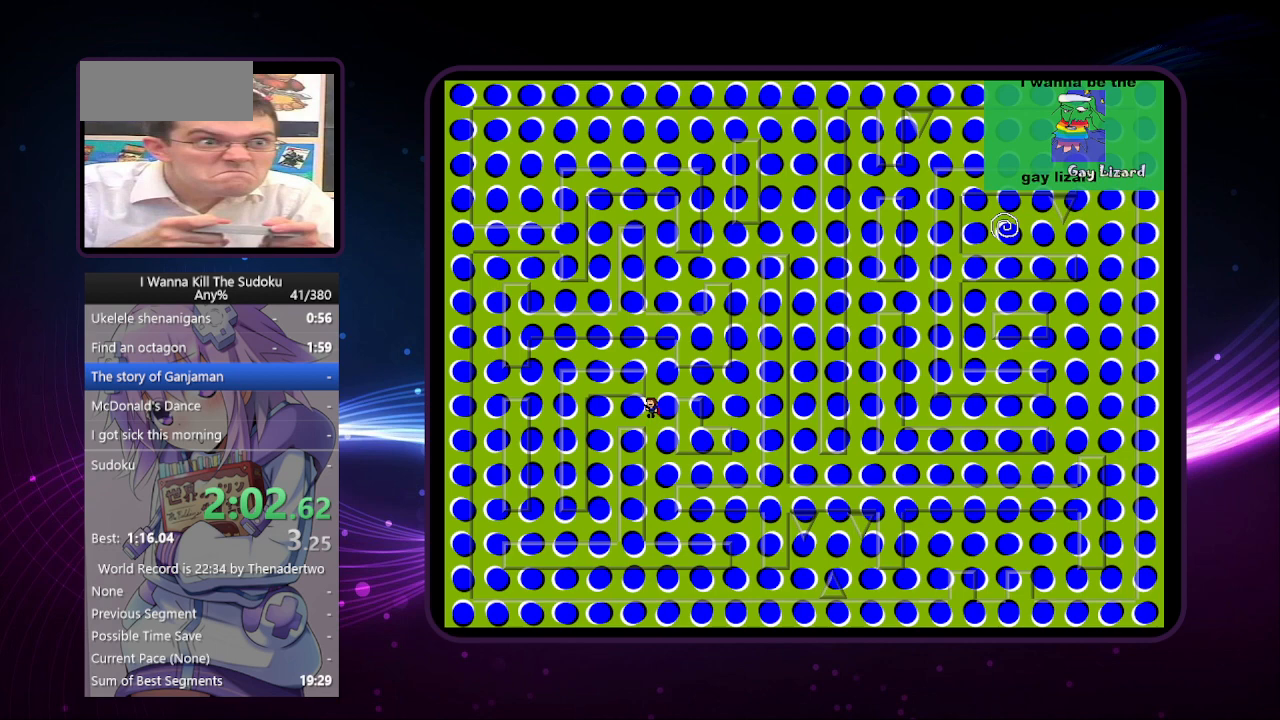
{"keys": ["right"], "events": []}
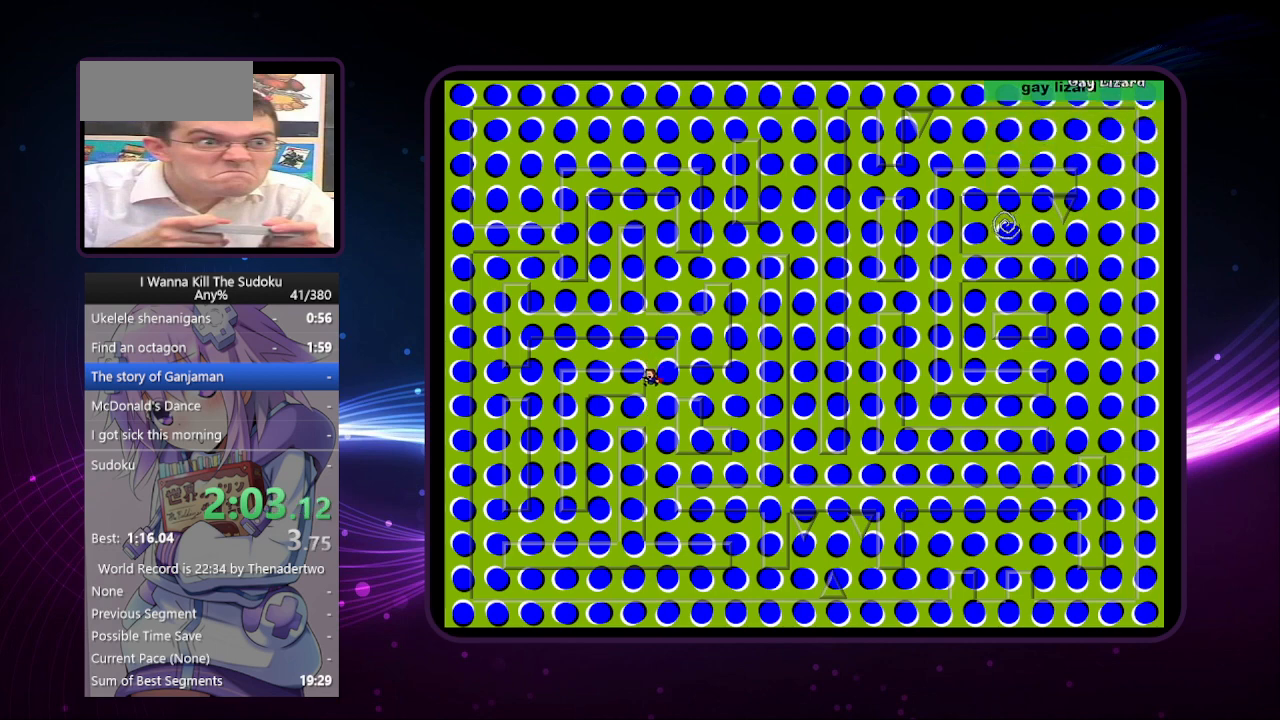
{"keys": [], "events": [[40, "right", "up"]]}
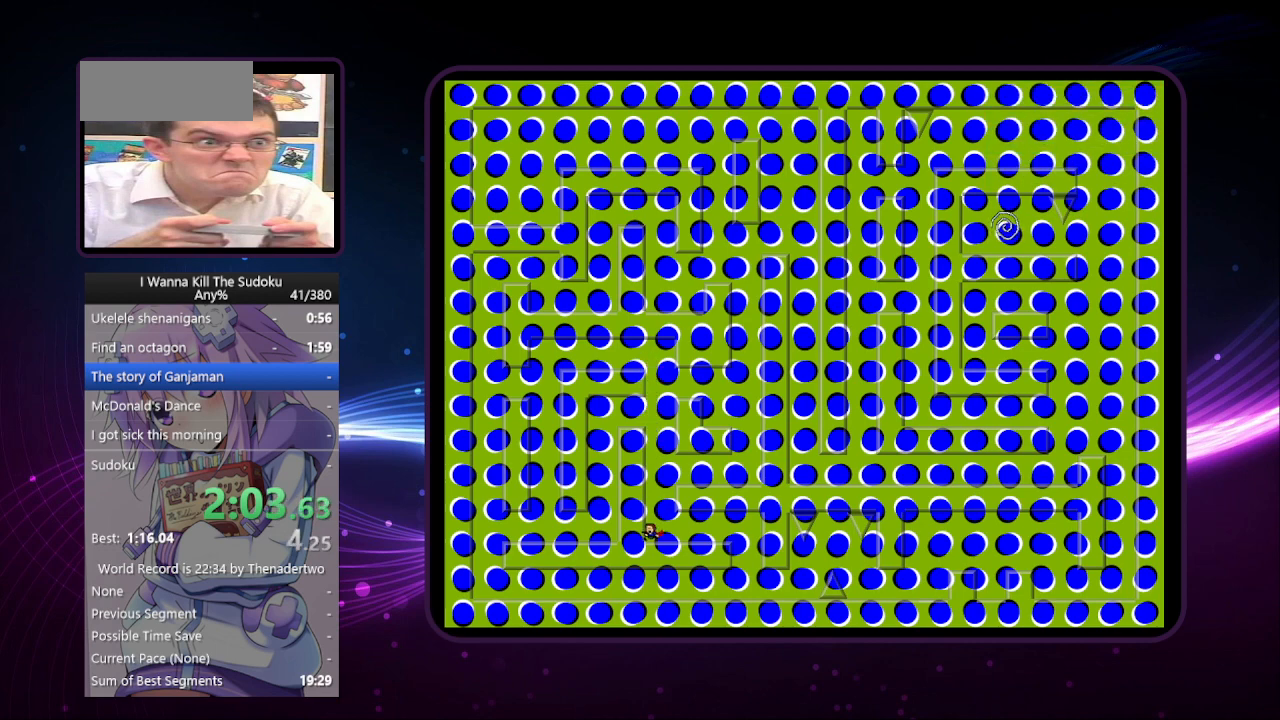
{"keys": [], "events": []}
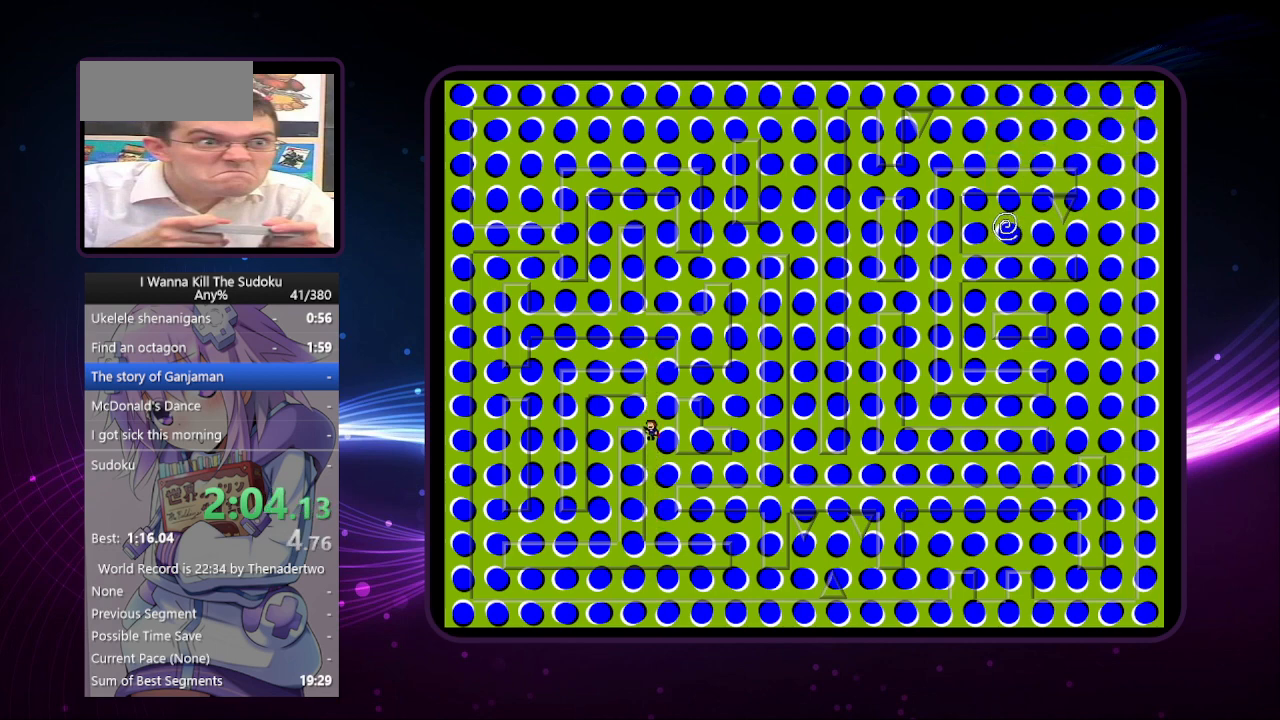
{"keys": ["right"], "events": [[120, "left", "down"], [220, "left", "up"], [360, "right", "down"]]}
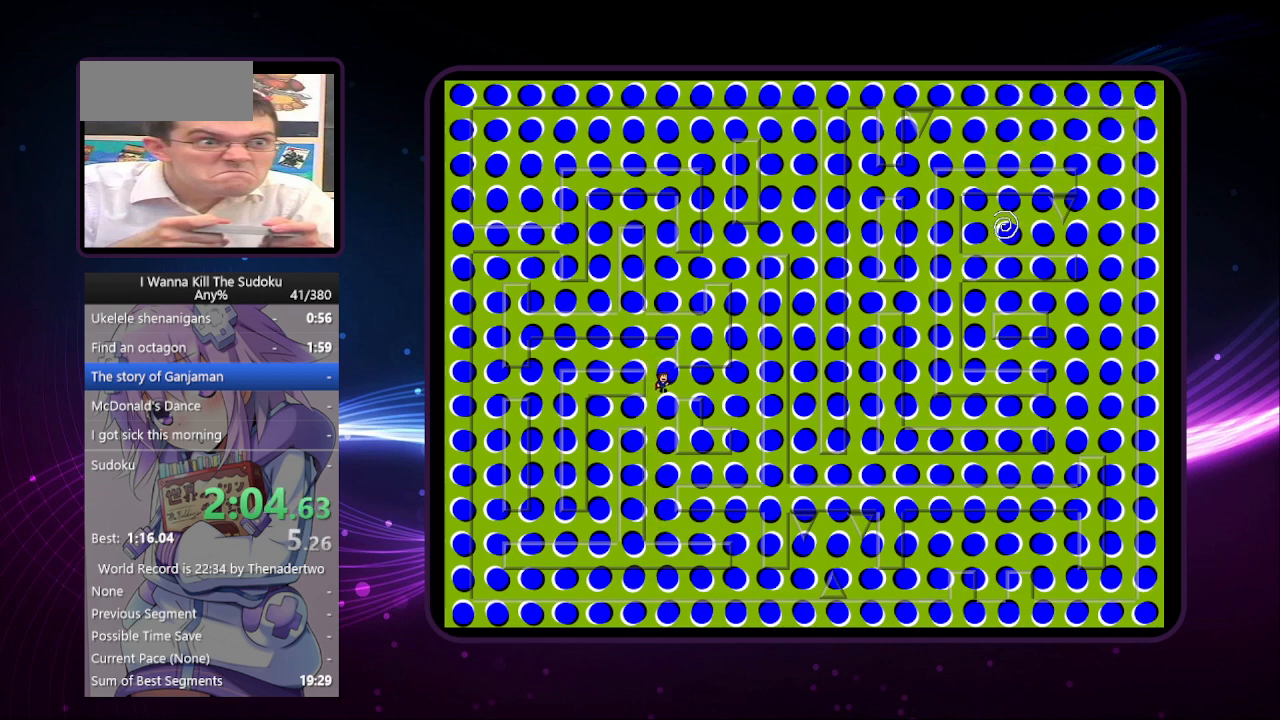
{"keys": ["left"], "events": [[40, "left", "down"], [40, "right", "up"]]}
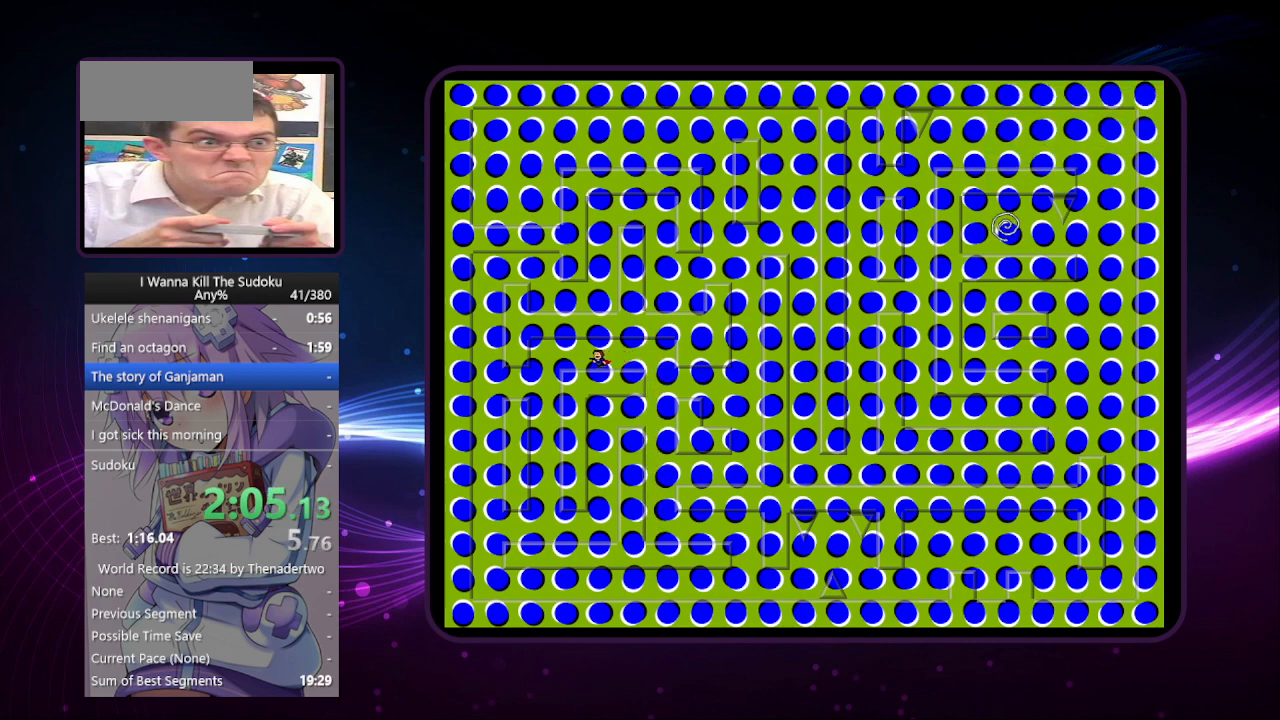
{"keys": ["right"], "events": [[200, "left", "up"], [400, "right", "down"]]}
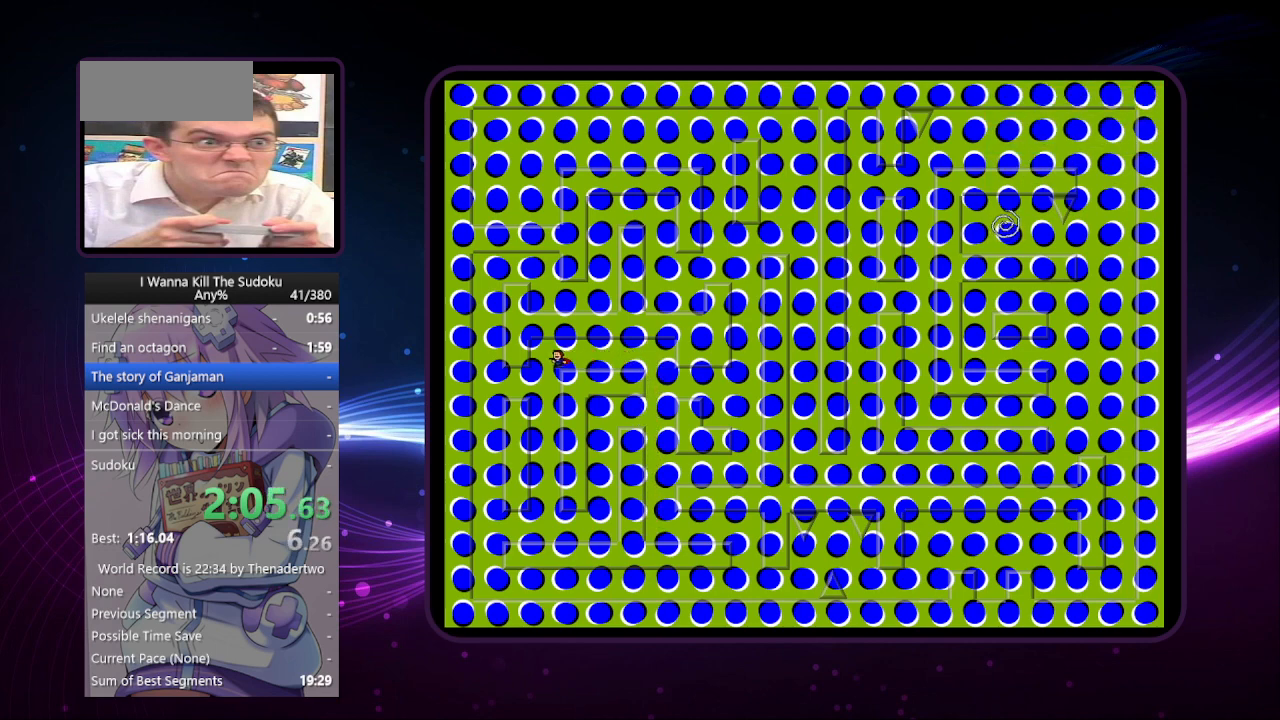
{"keys": ["right"], "events": []}
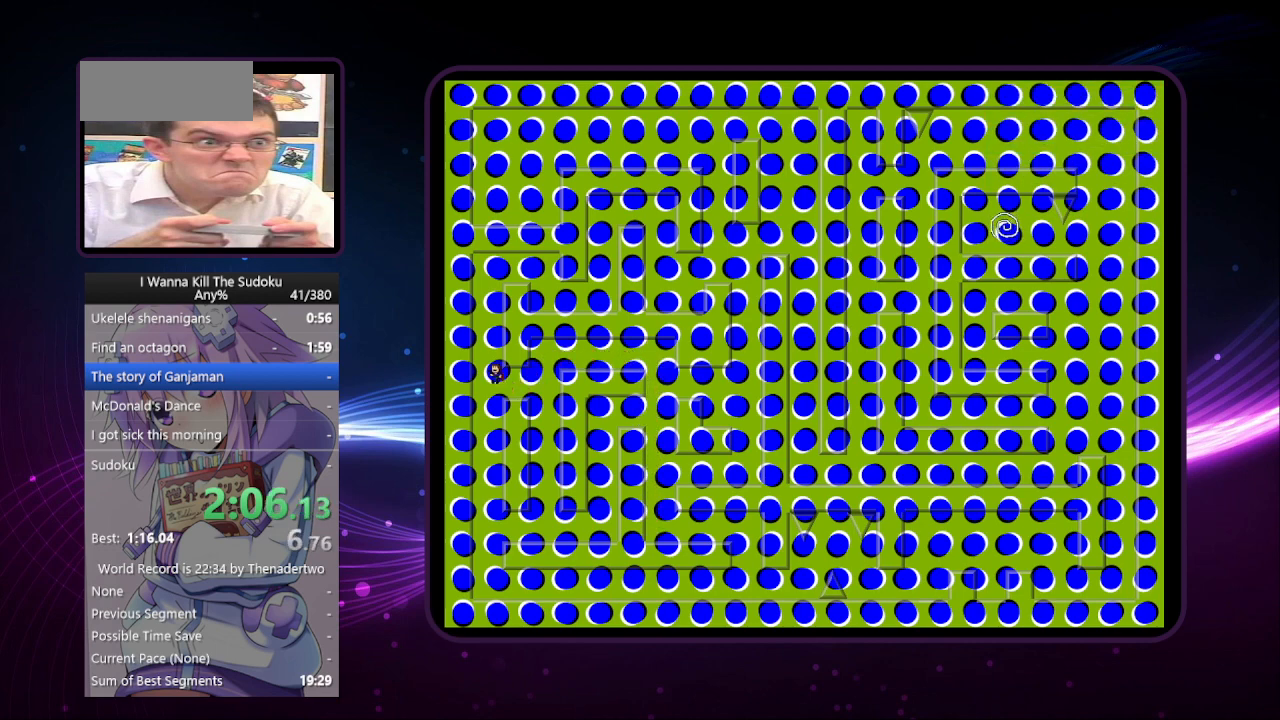
{"keys": ["left"], "events": [[140, "right", "up"], [280, "left", "down"]]}
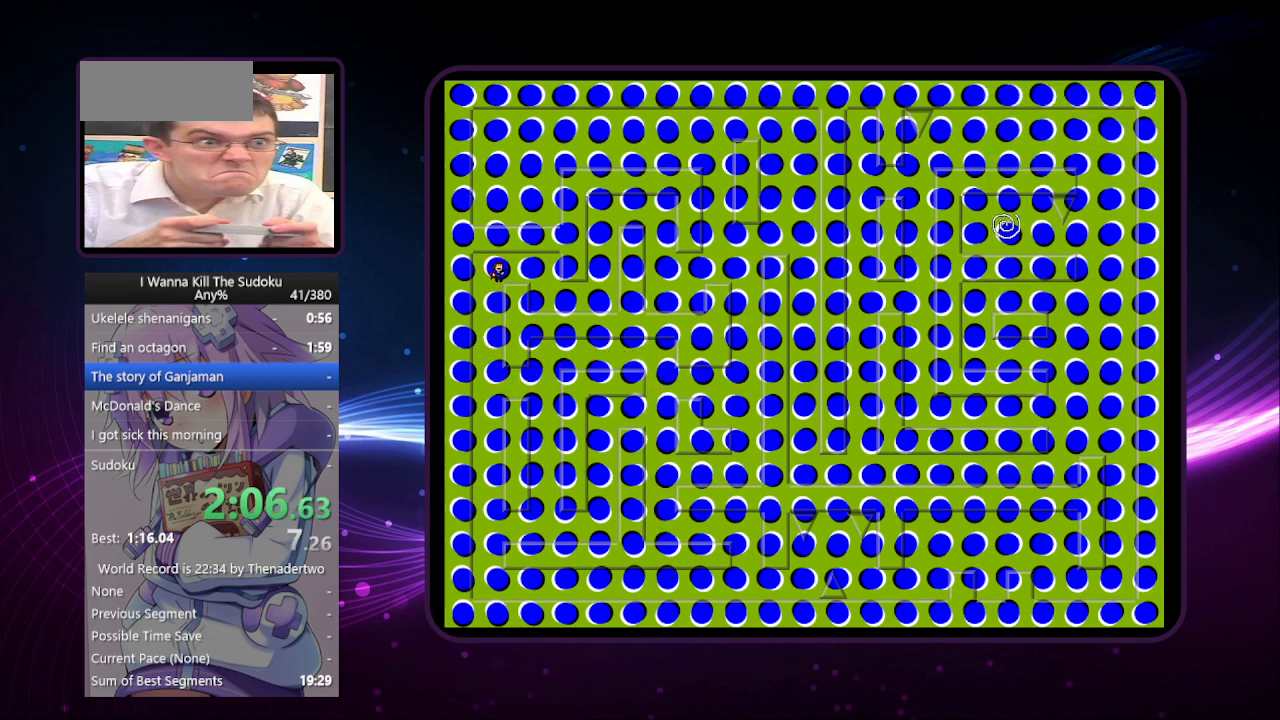
{"keys": ["left"], "events": []}
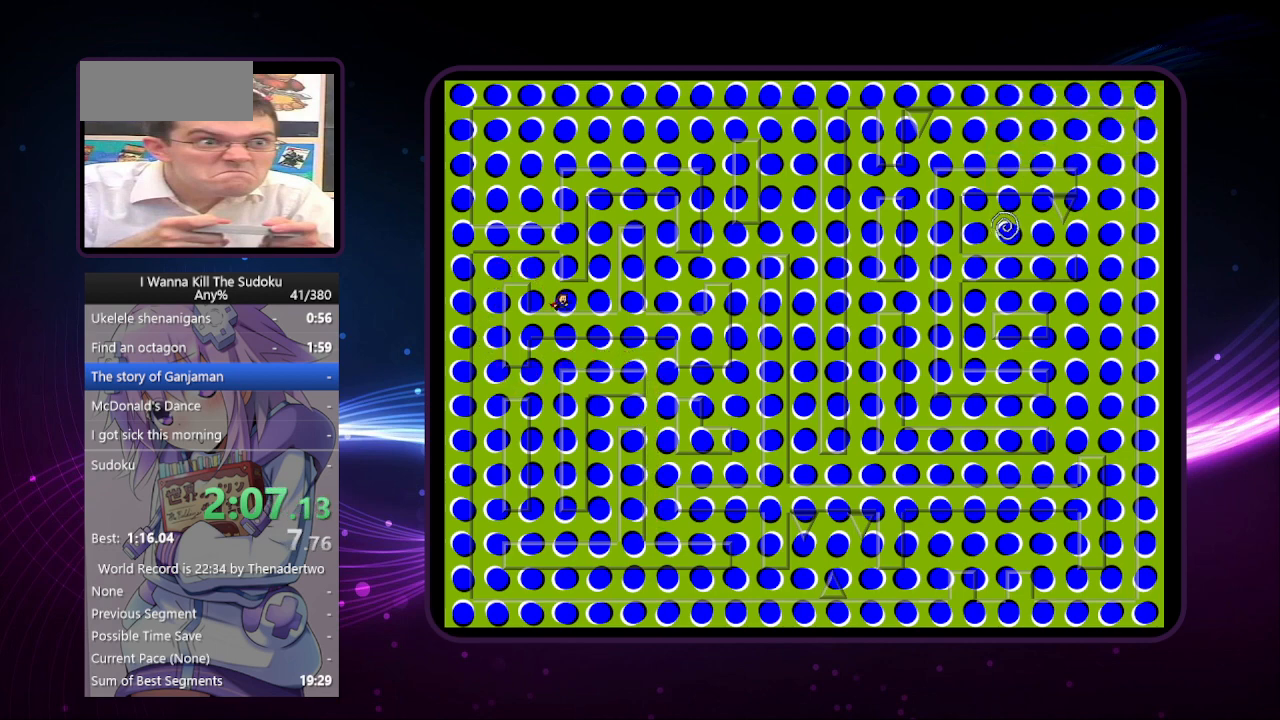
{"keys": ["right"], "events": [[180, "left", "up"], [260, "right", "down"]]}